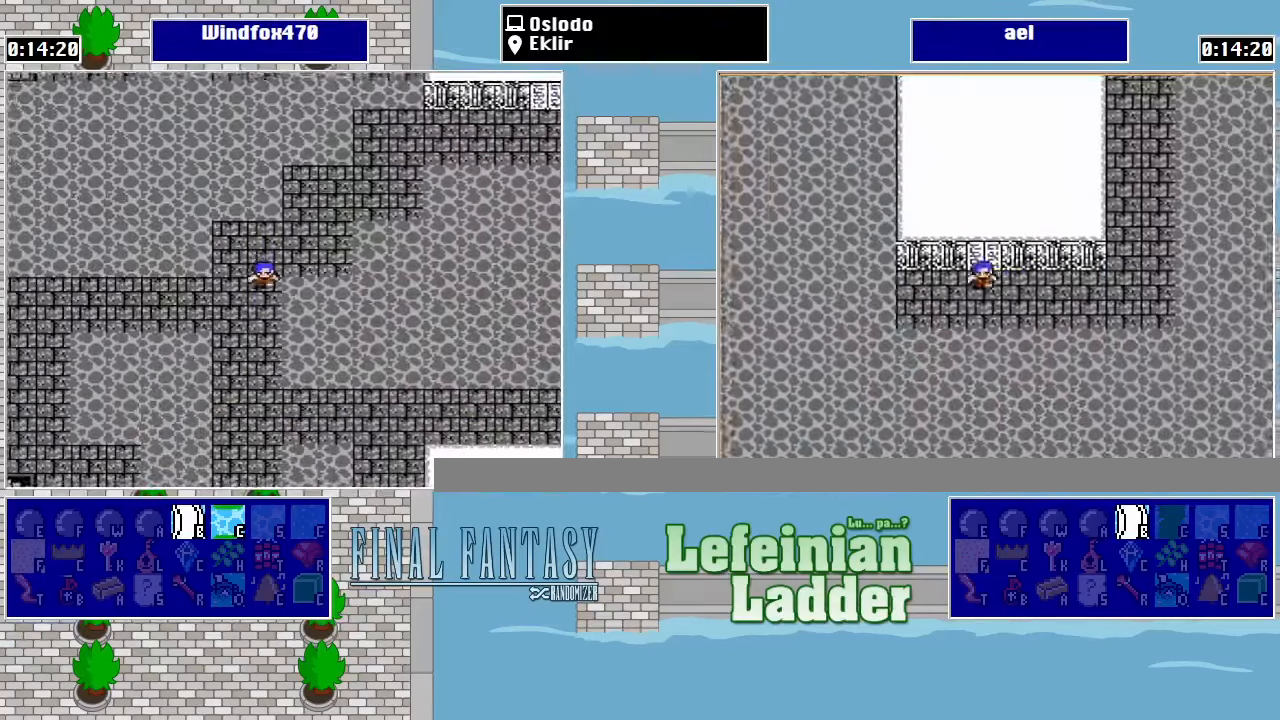
Gameplay with a controller (Nintendo layout); each line is a JSON object with the inputs held at the frame after it. "events" lists button and stick changes between this image and that frame as [ms after this image, input, new state], when the widget could be followed in between. Not read: L3 R3.
{"buttons": ["DPAD_DOWN"], "events": []}
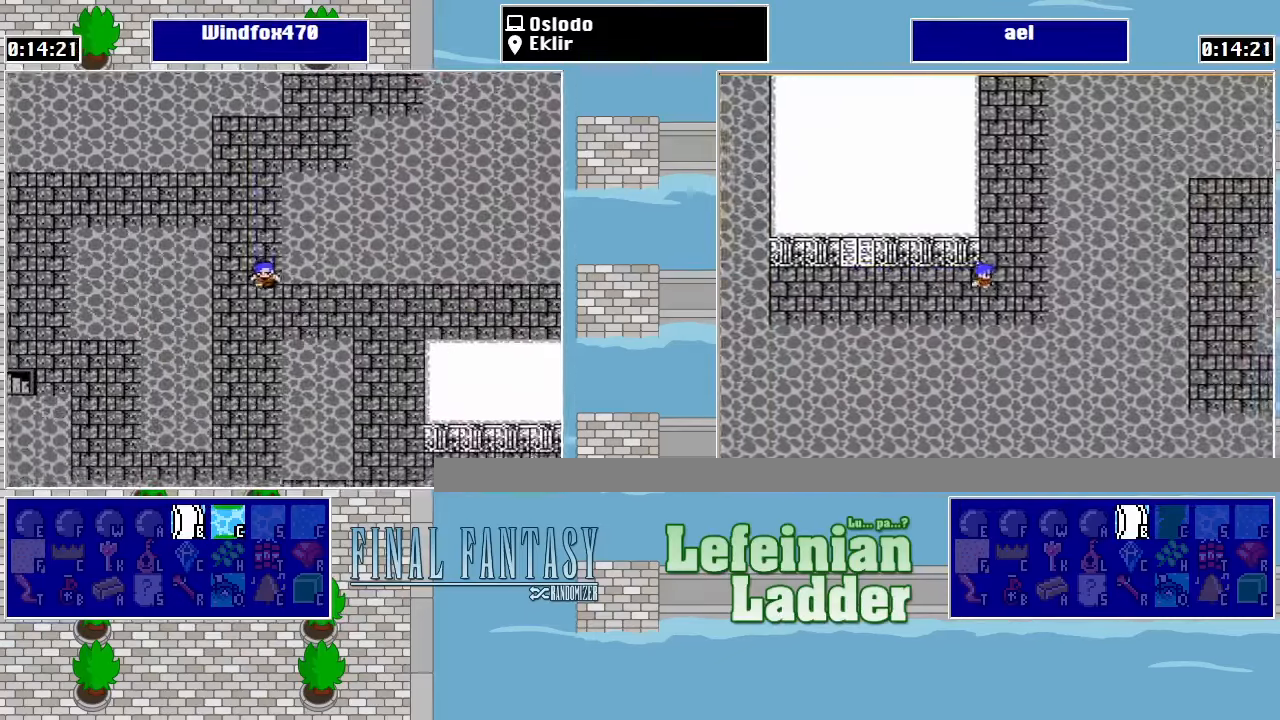
{"buttons": ["DPAD_RIGHT"], "events": [[100, "DPAD_RIGHT", "down"], [133, "DPAD_DOWN", "up"]]}
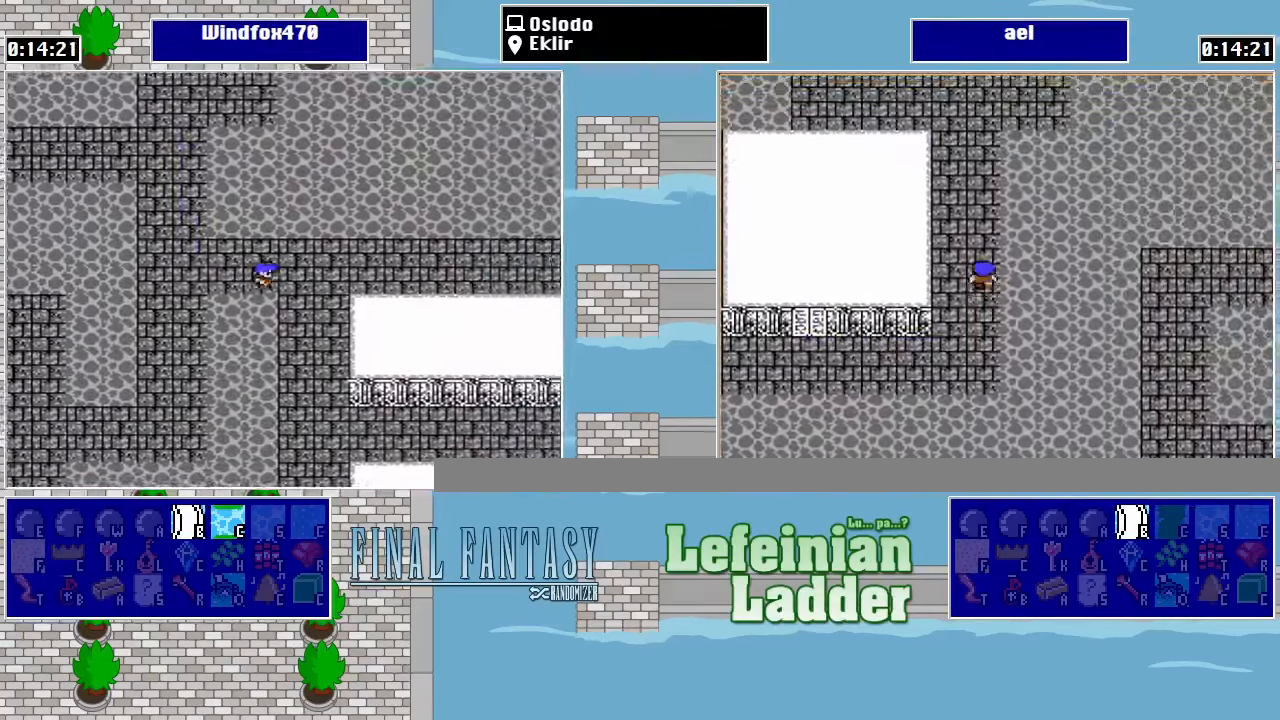
{"buttons": ["DPAD_DOWN"], "events": [[33, "DPAD_DOWN", "down"], [67, "DPAD_RIGHT", "up"]]}
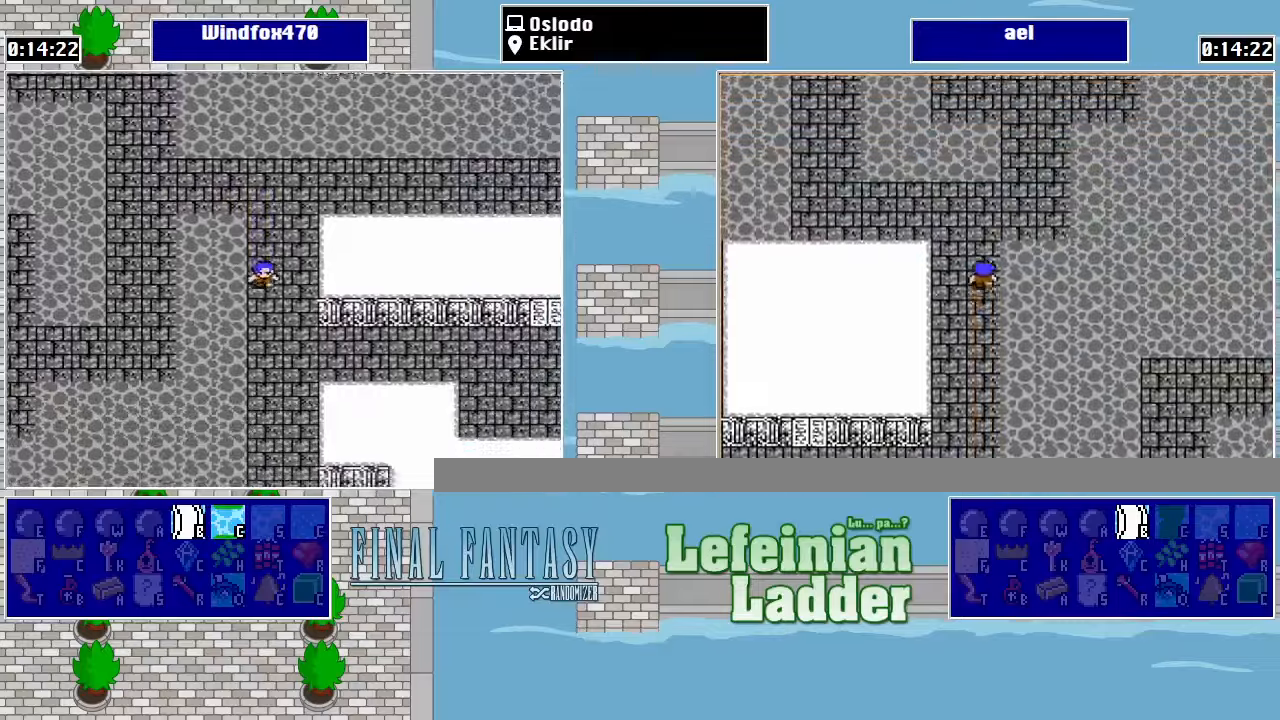
{"buttons": ["DPAD_DOWN"], "events": []}
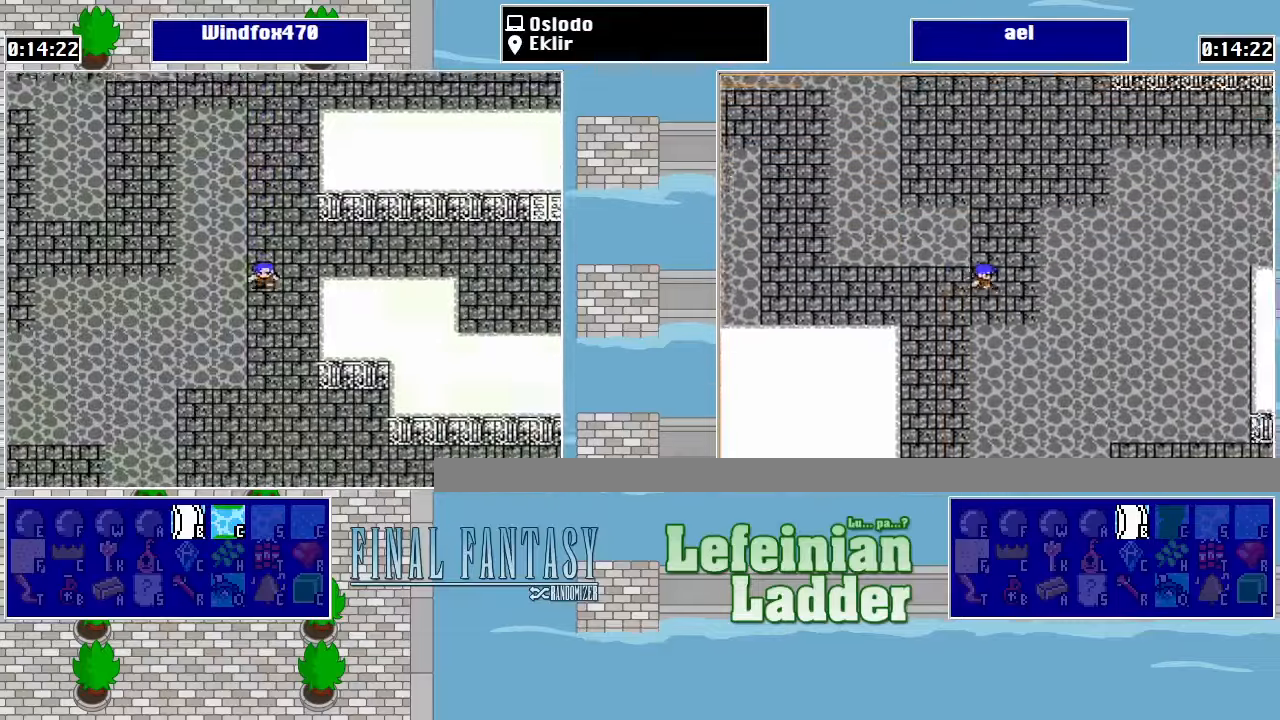
{"buttons": ["DPAD_DOWN"], "events": []}
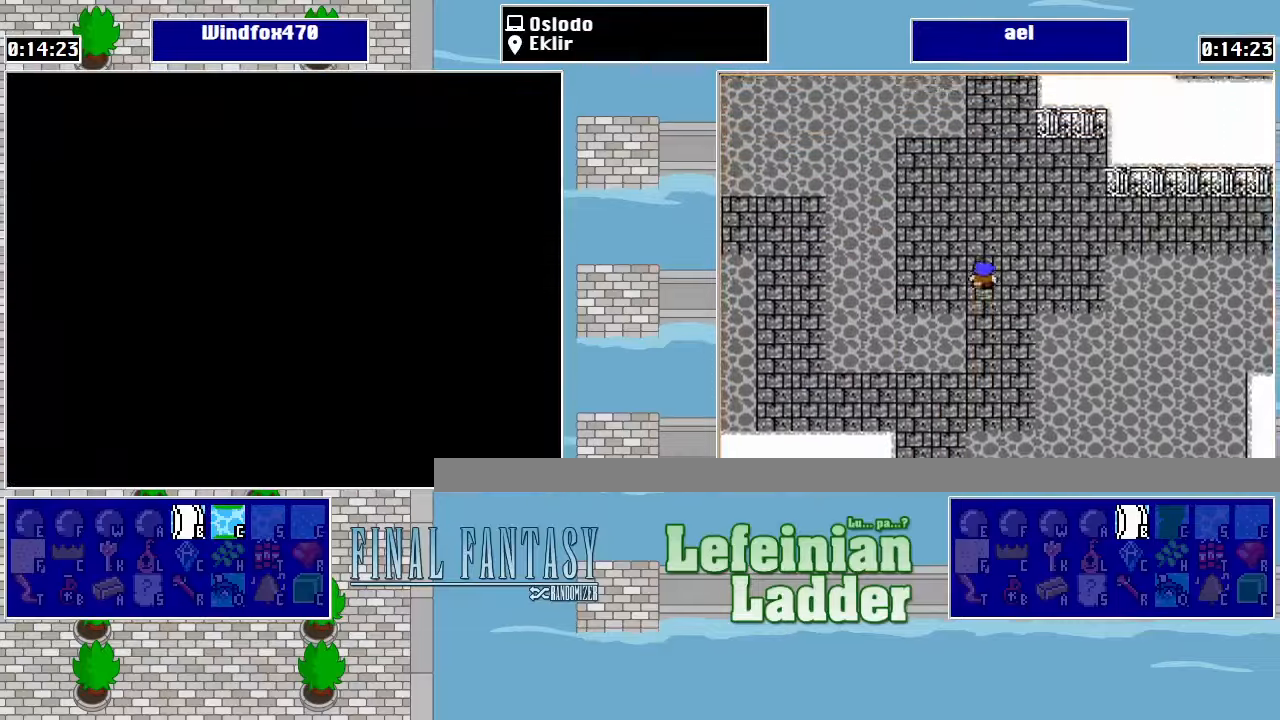
{"buttons": [], "events": [[33, "DPAD_DOWN", "up"], [366, "DPAD_RIGHT", "down"], [400, "DPAD_RIGHT", "up"]]}
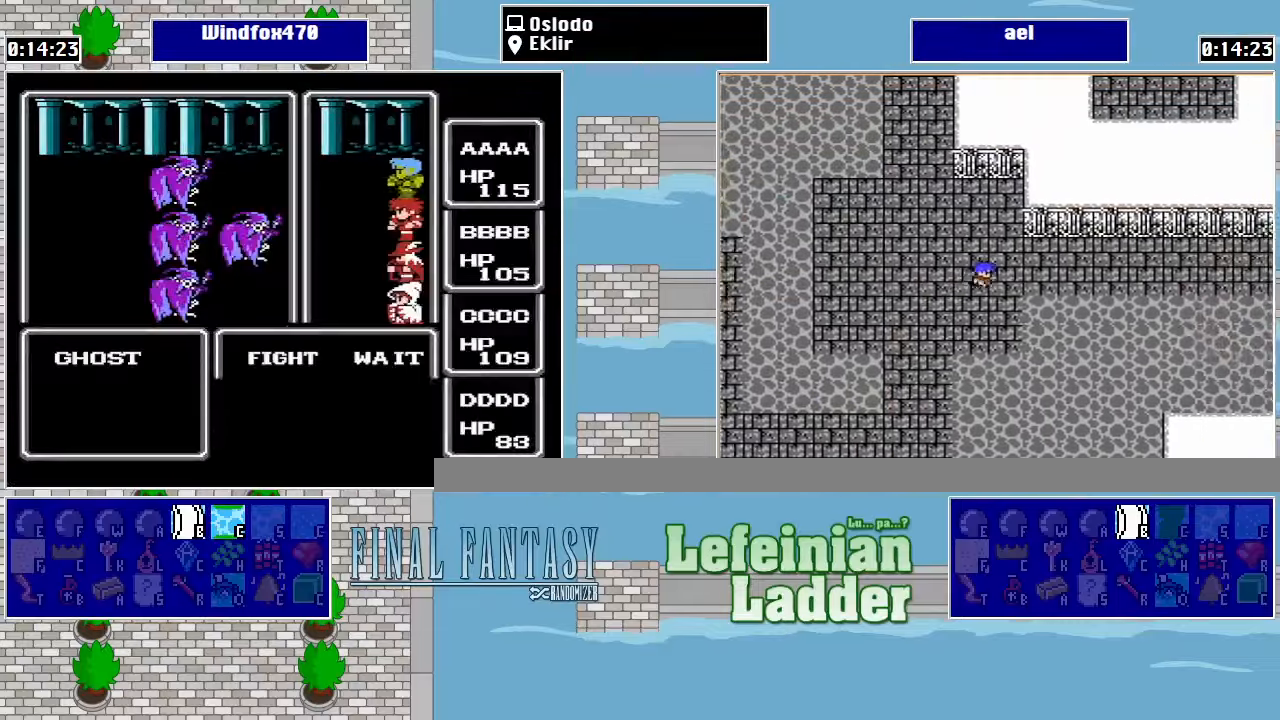
{"buttons": [], "events": [[33, "DPAD_RIGHT", "down"], [100, "DPAD_RIGHT", "up"]]}
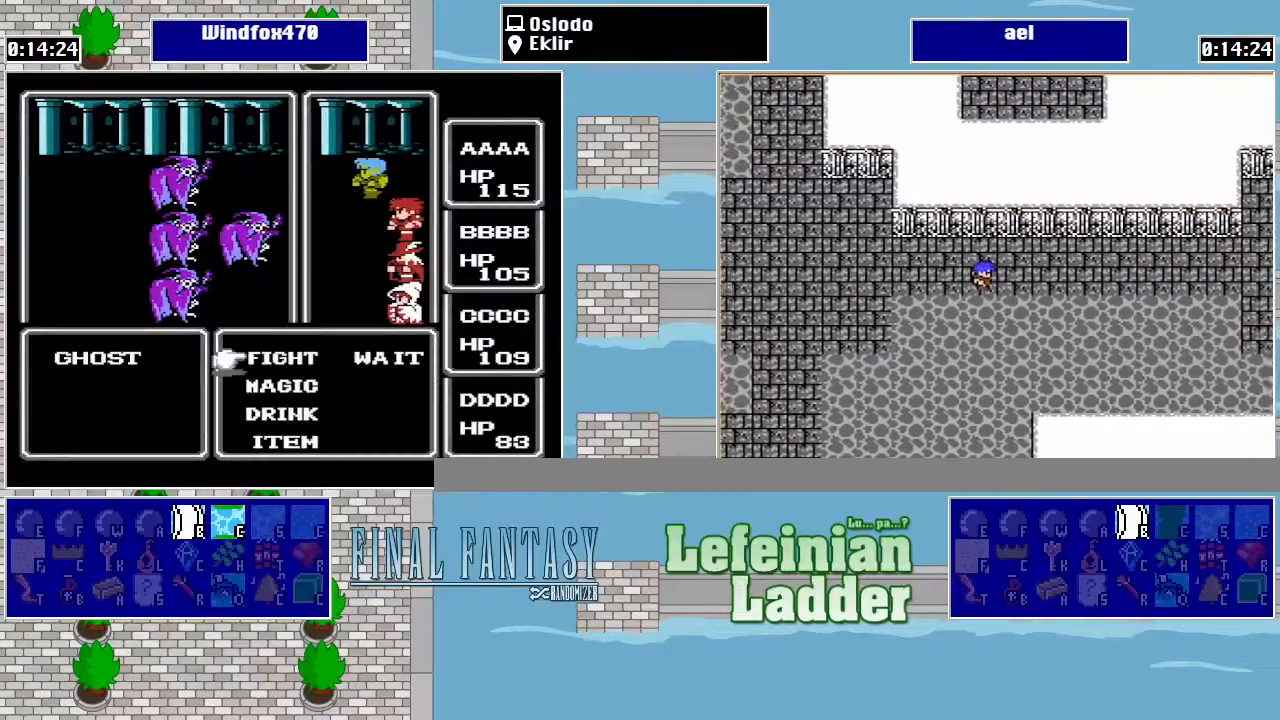
{"buttons": [], "events": []}
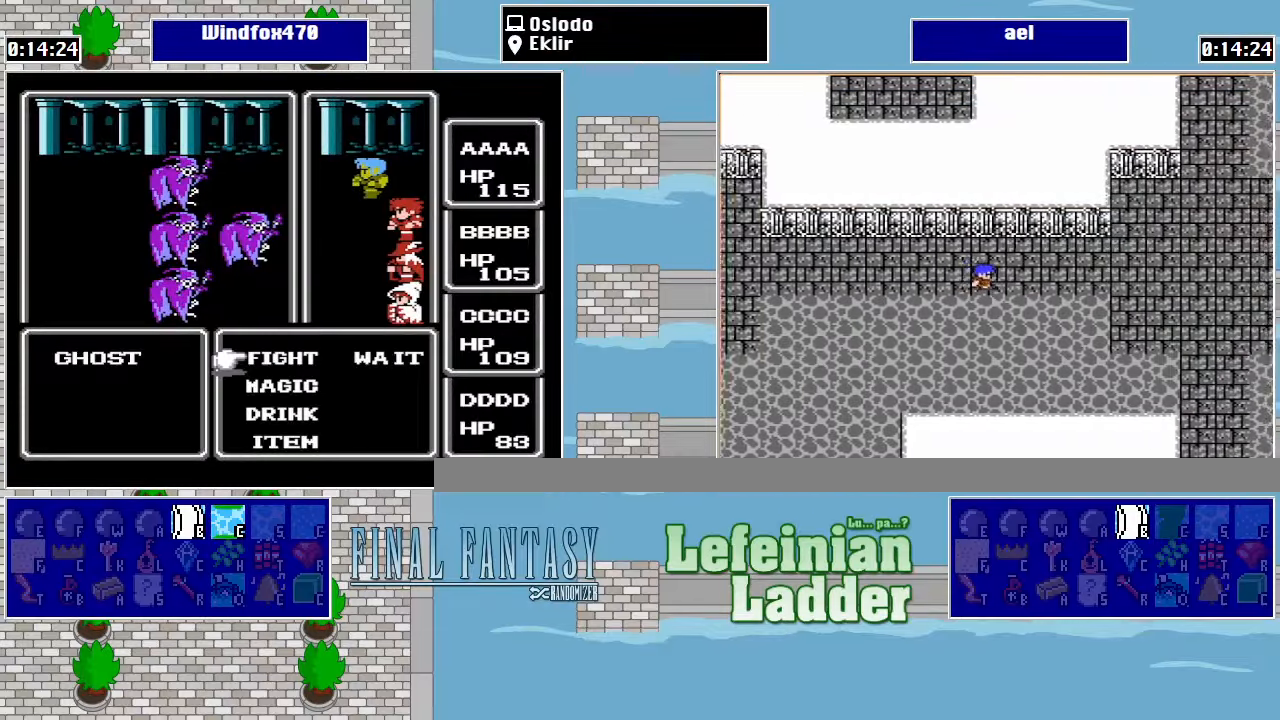
{"buttons": [], "events": []}
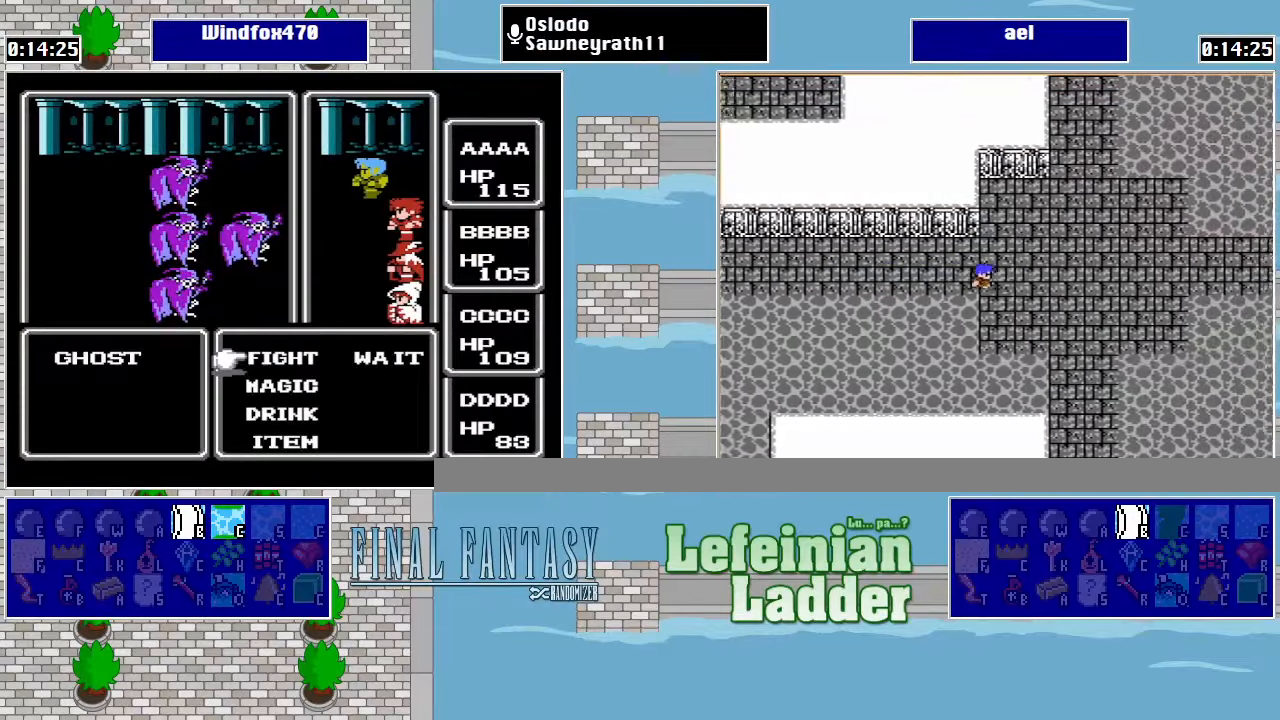
{"buttons": [], "events": [[300, "DPAD_UP", "down"], [366, "A", "down"], [366, "DPAD_UP", "up"], [466, "A", "up"]]}
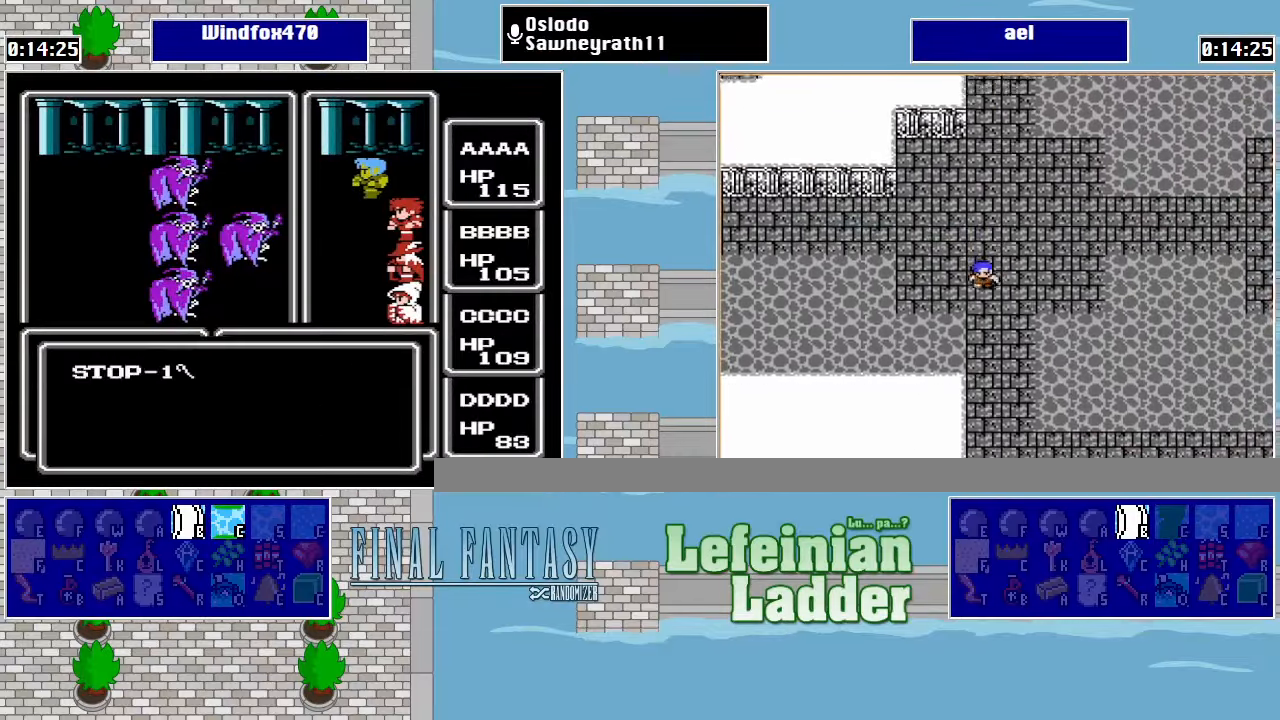
{"buttons": ["A"], "events": [[400, "A", "down"]]}
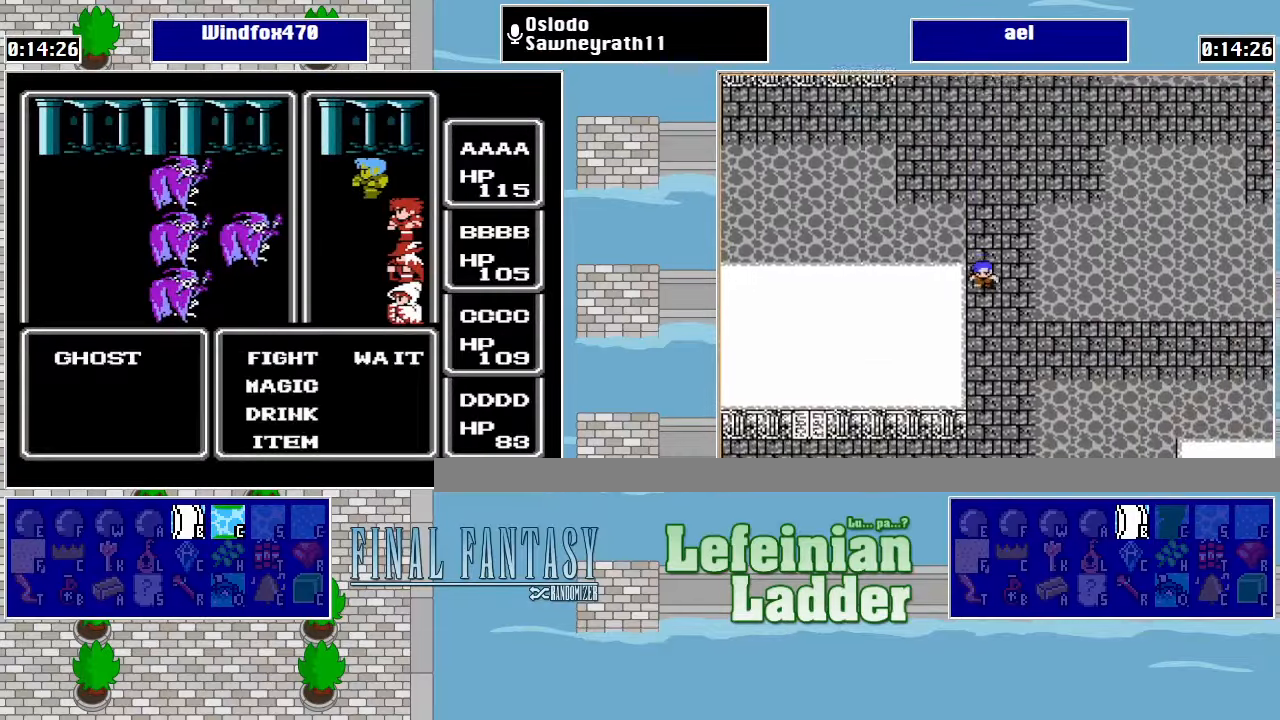
{"buttons": [], "events": [[66, "A", "up"]]}
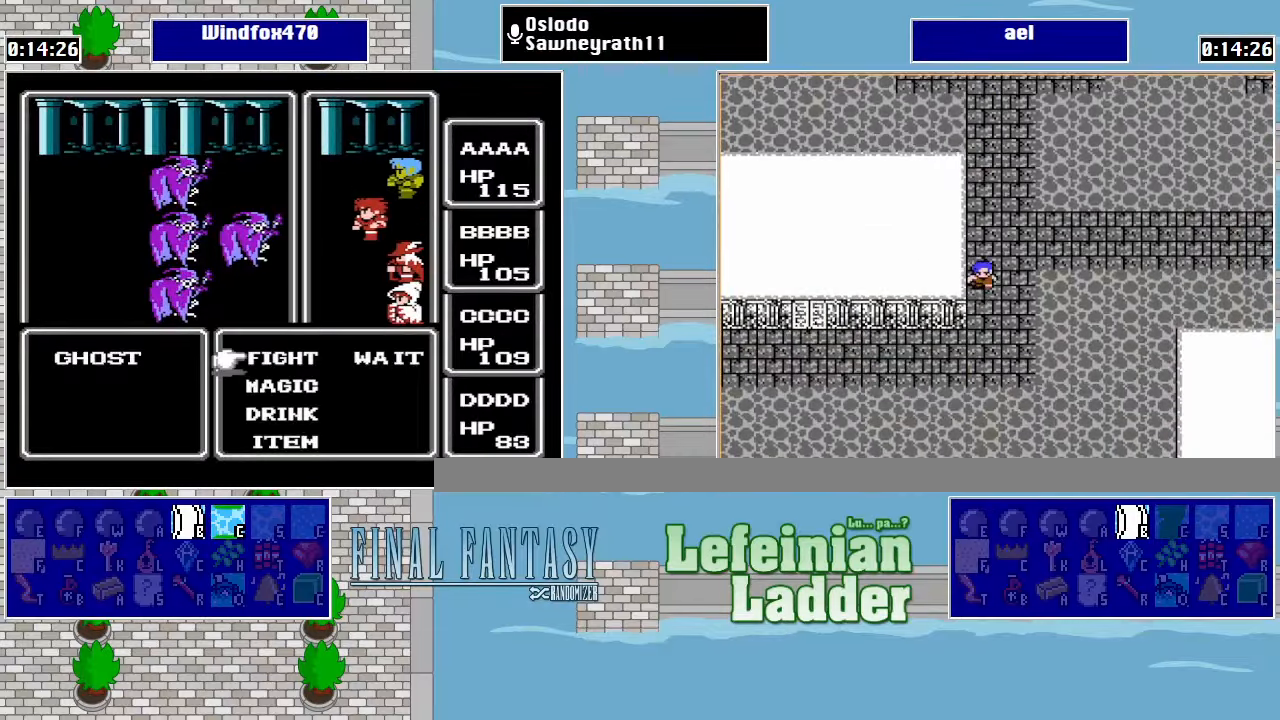
{"buttons": [], "events": []}
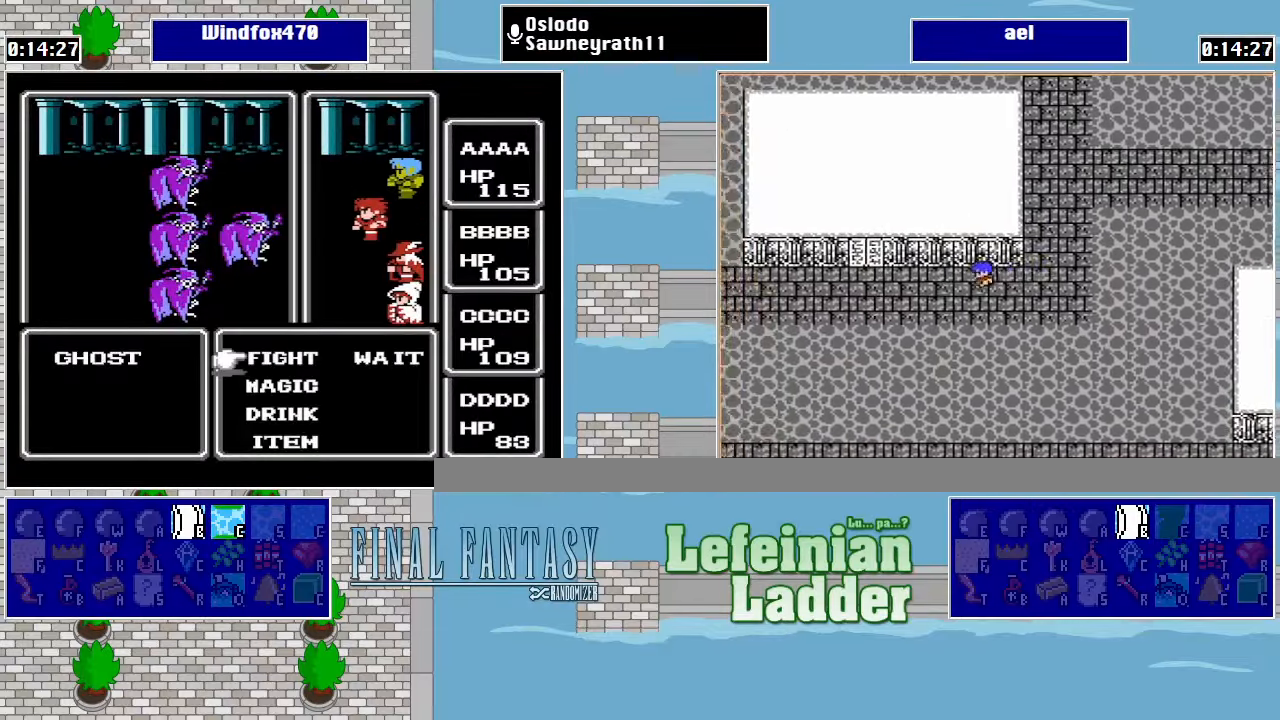
{"buttons": ["A"], "events": [[167, "A", "down"], [267, "A", "up"], [400, "A", "down"]]}
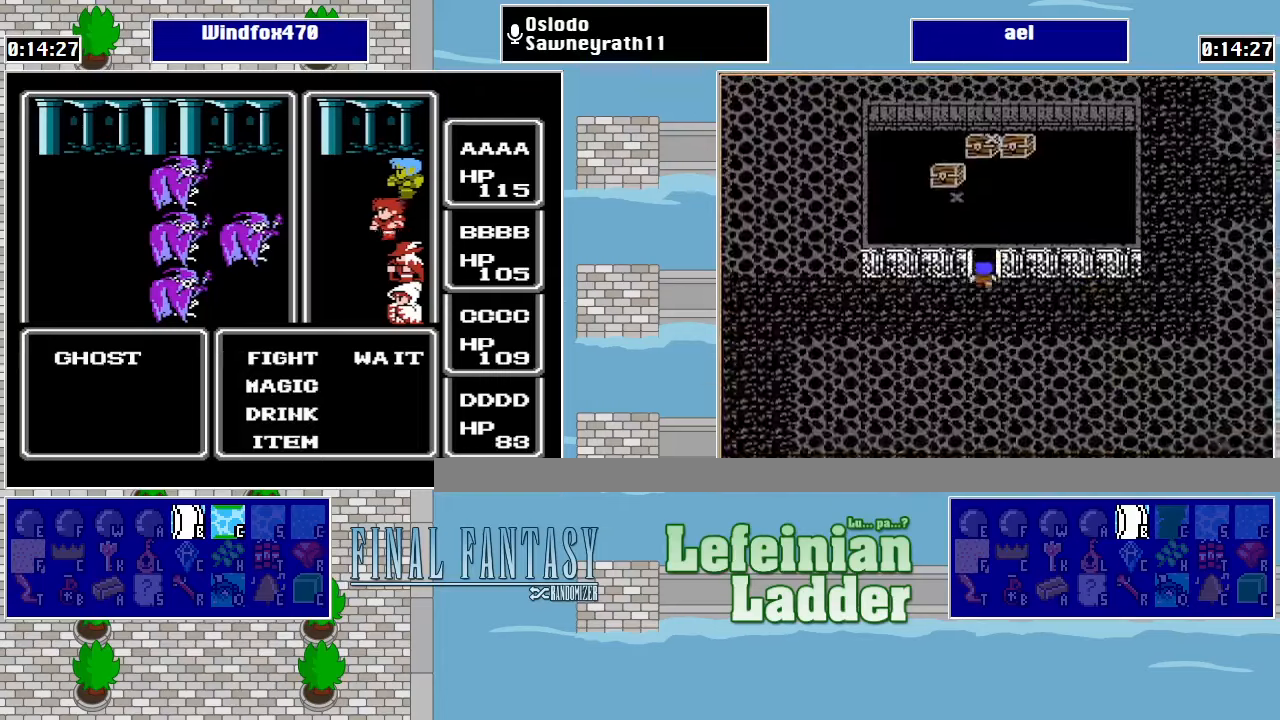
{"buttons": ["A"], "events": [[34, "A", "up"], [334, "DPAD_DOWN", "down"], [434, "A", "down"], [434, "DPAD_DOWN", "up"]]}
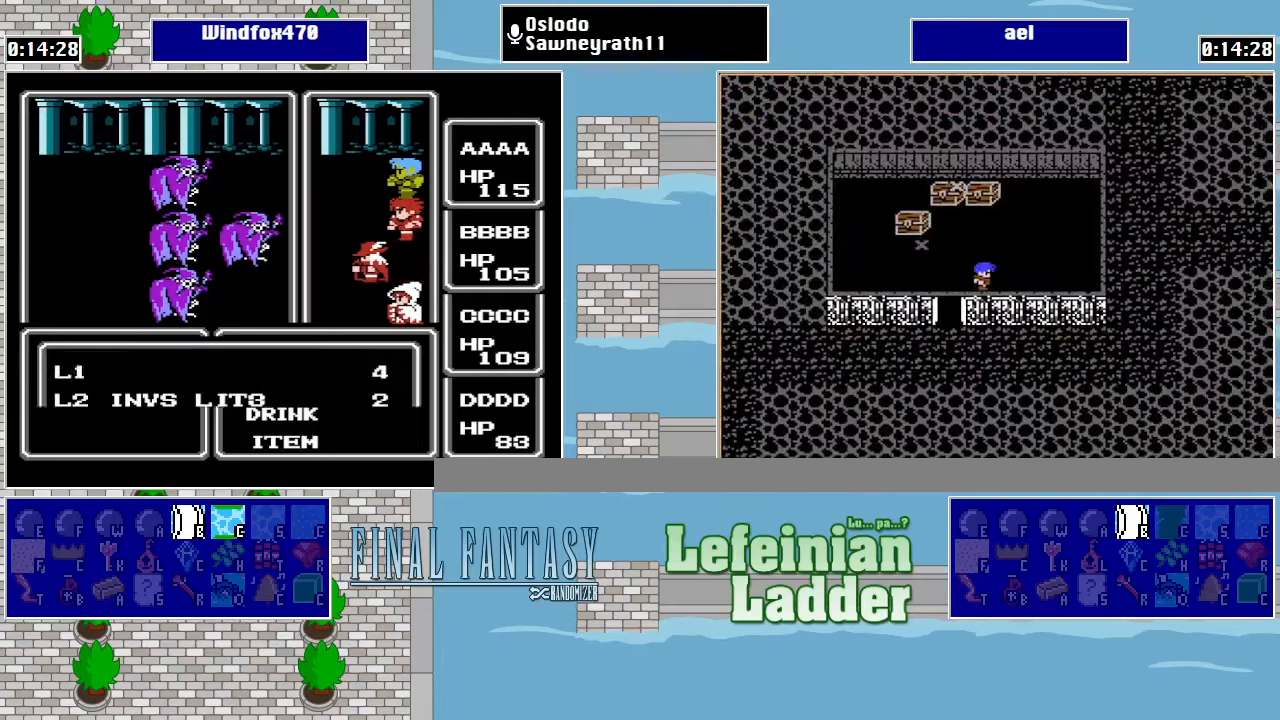
{"buttons": ["DPAD_RIGHT"], "events": [[34, "A", "up"], [267, "DPAD_DOWN", "down"], [367, "DPAD_DOWN", "up"], [500, "DPAD_RIGHT", "down"]]}
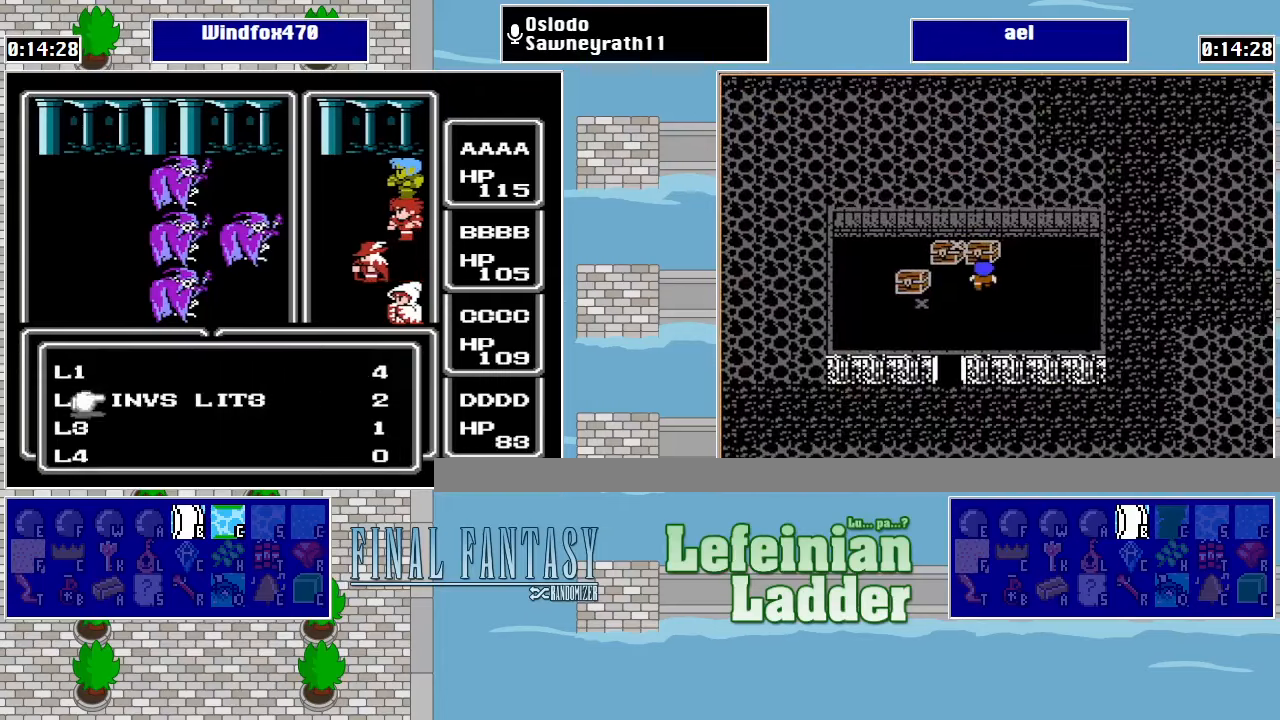
{"buttons": [], "events": [[134, "DPAD_RIGHT", "up"], [267, "A", "down"], [467, "A", "up"]]}
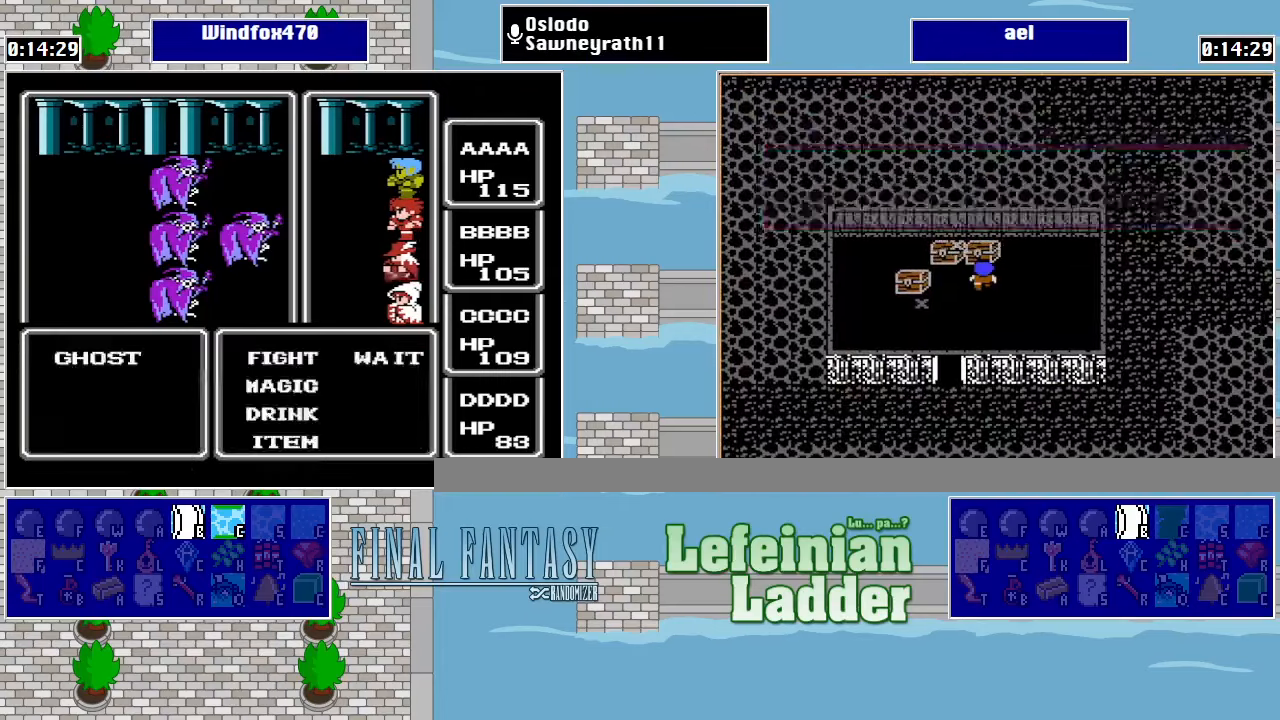
{"buttons": [], "events": []}
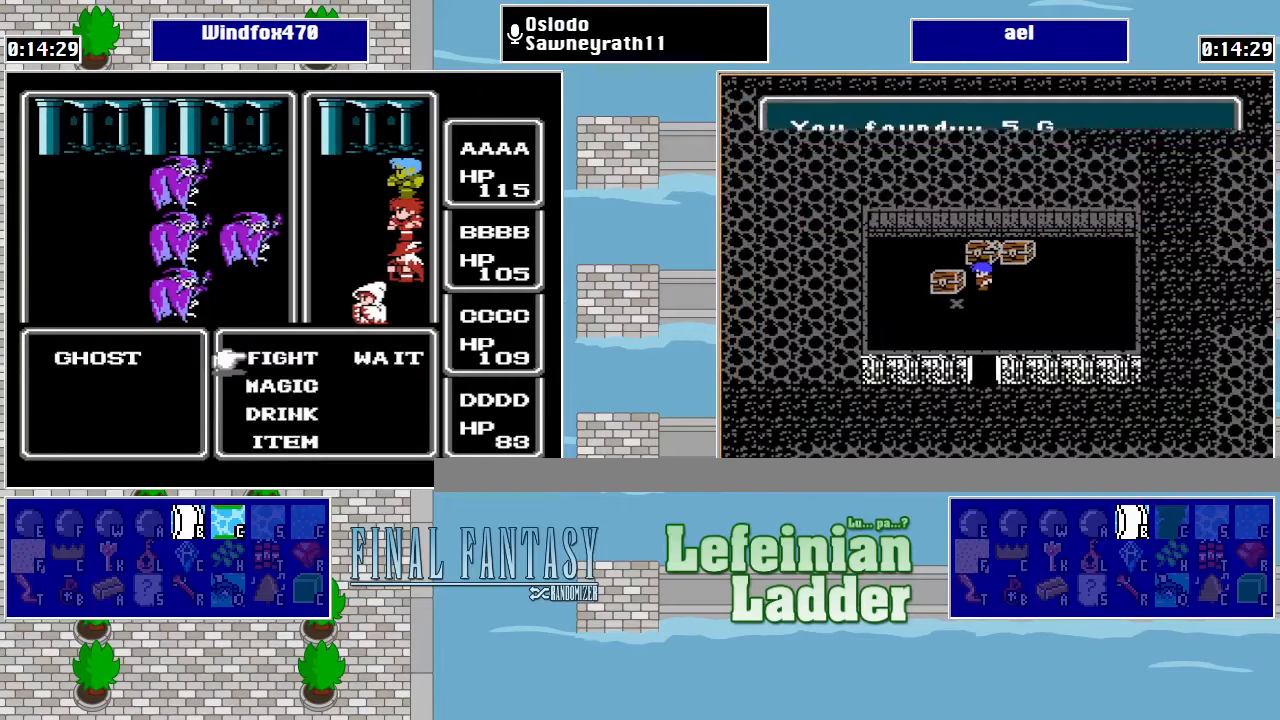
{"buttons": [], "events": []}
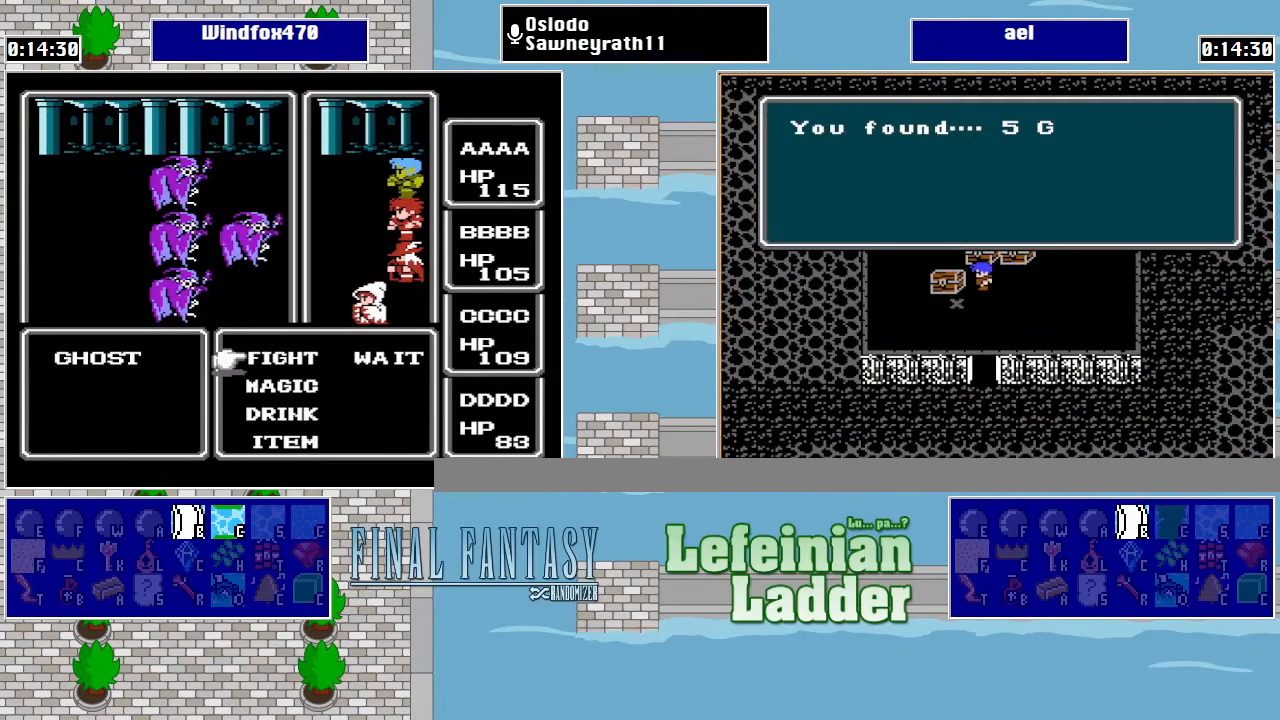
{"buttons": ["DPAD_DOWN"], "events": [[34, "DPAD_DOWN", "down"], [100, "A", "down"], [134, "DPAD_DOWN", "up"], [234, "A", "up"], [500, "DPAD_DOWN", "down"]]}
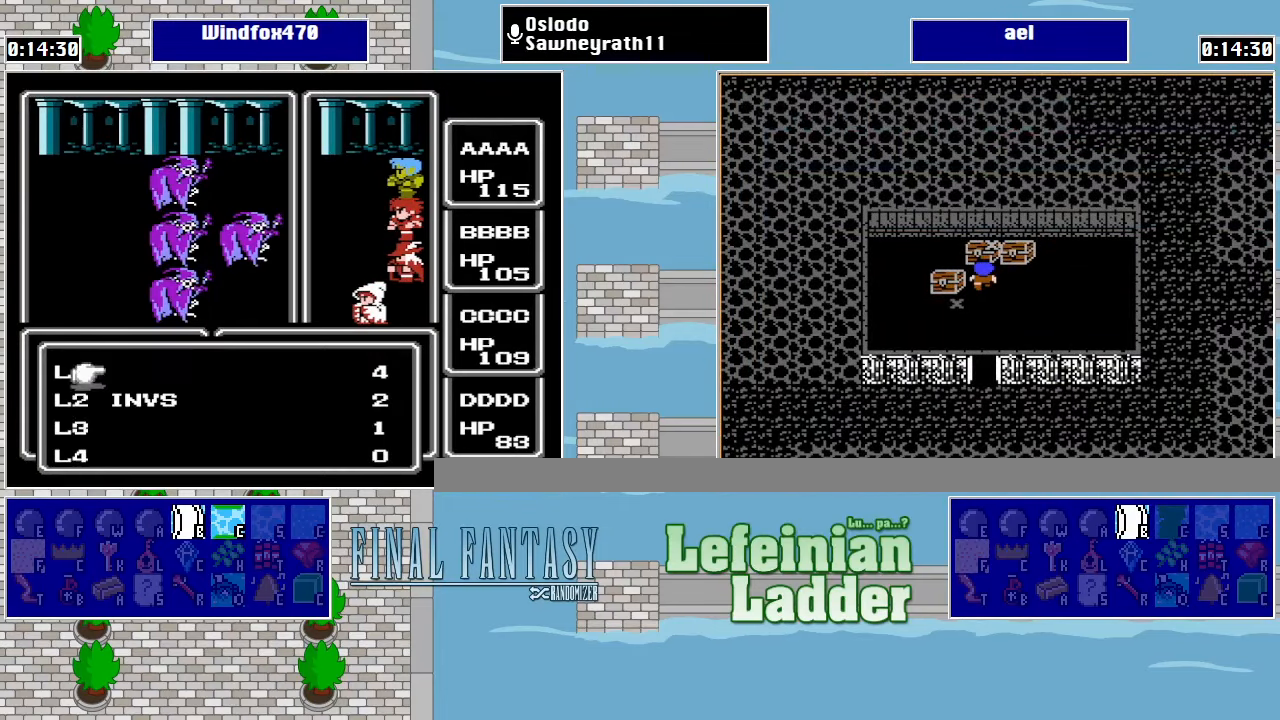
{"buttons": [], "events": [[67, "DPAD_DOWN", "up"], [334, "A", "down"], [500, "A", "up"]]}
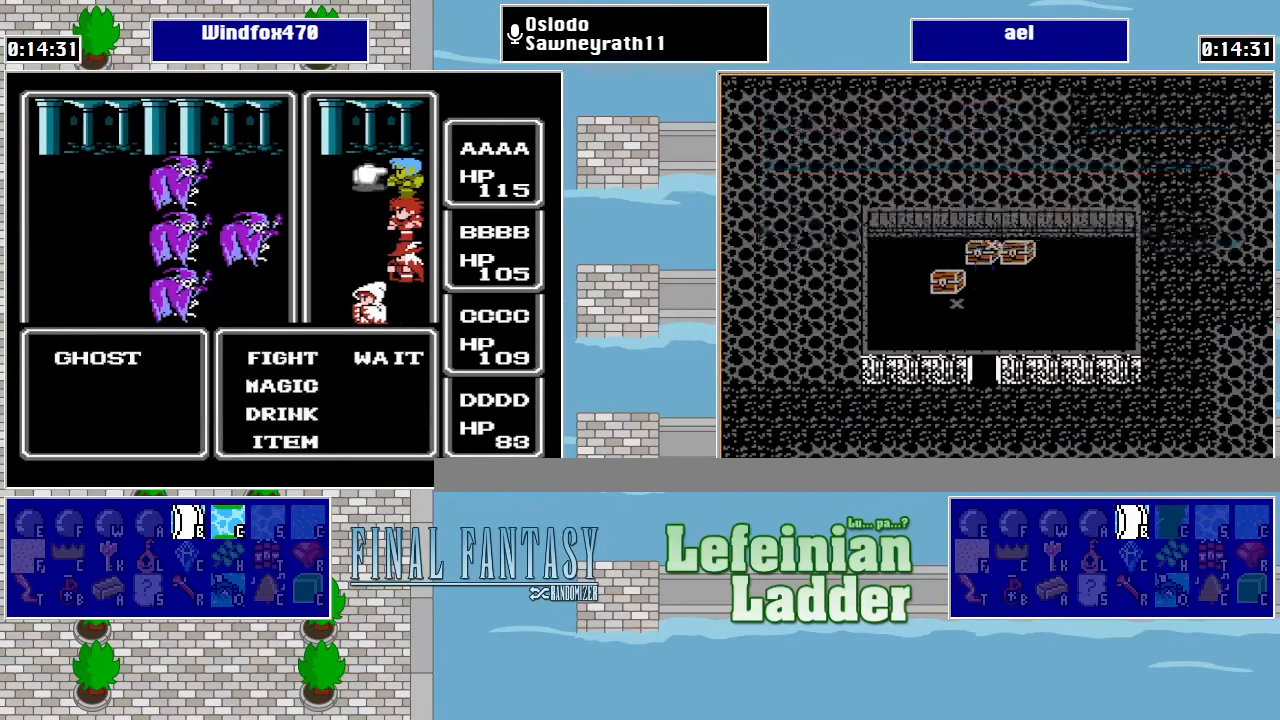
{"buttons": [], "events": [[67, "DPAD_DOWN", "down"], [134, "DPAD_DOWN", "up"], [234, "DPAD_DOWN", "down"], [334, "DPAD_DOWN", "up"], [367, "A", "down"], [500, "A", "up"]]}